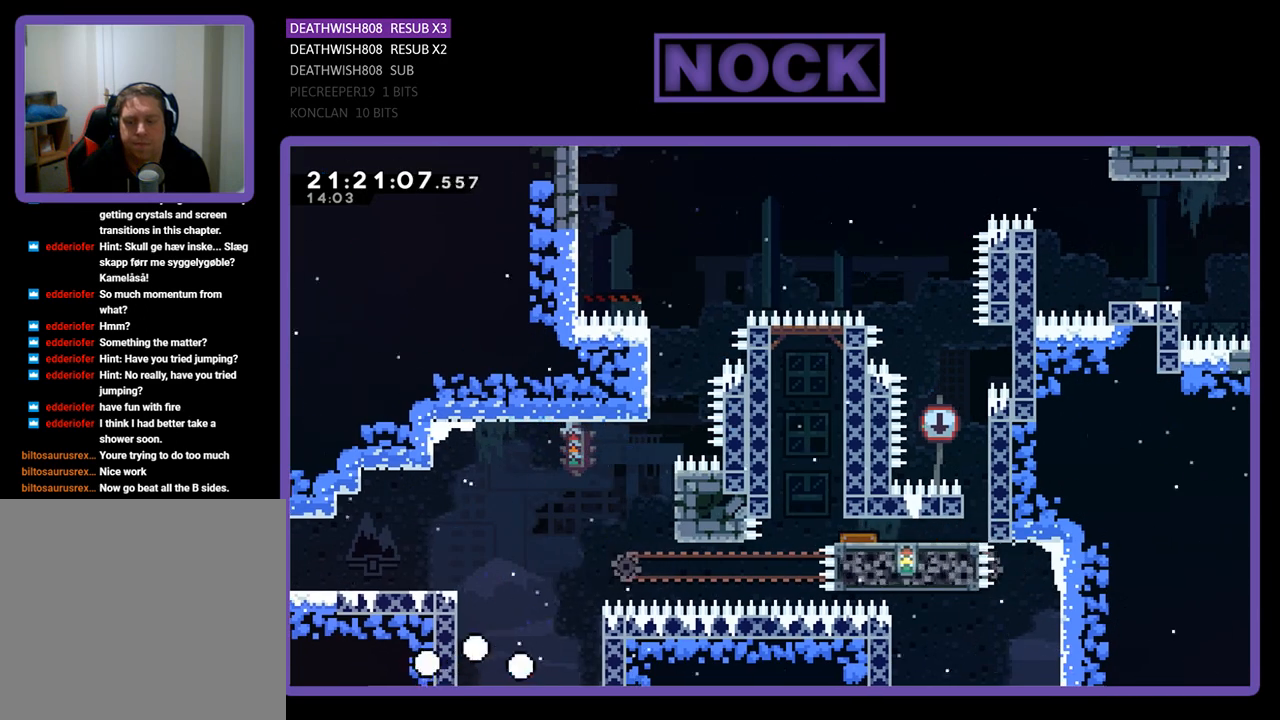
Gameplay with a controller (PlayStation layout); each line is a JSON object with the inputs held at the frame after it. "events" lists button and stick changes between this image and that frame as [ms after this image, input, new state], when the widget could be followed in between.
{"buttons": [], "left_stick": "center", "right_stick": "center", "events": []}
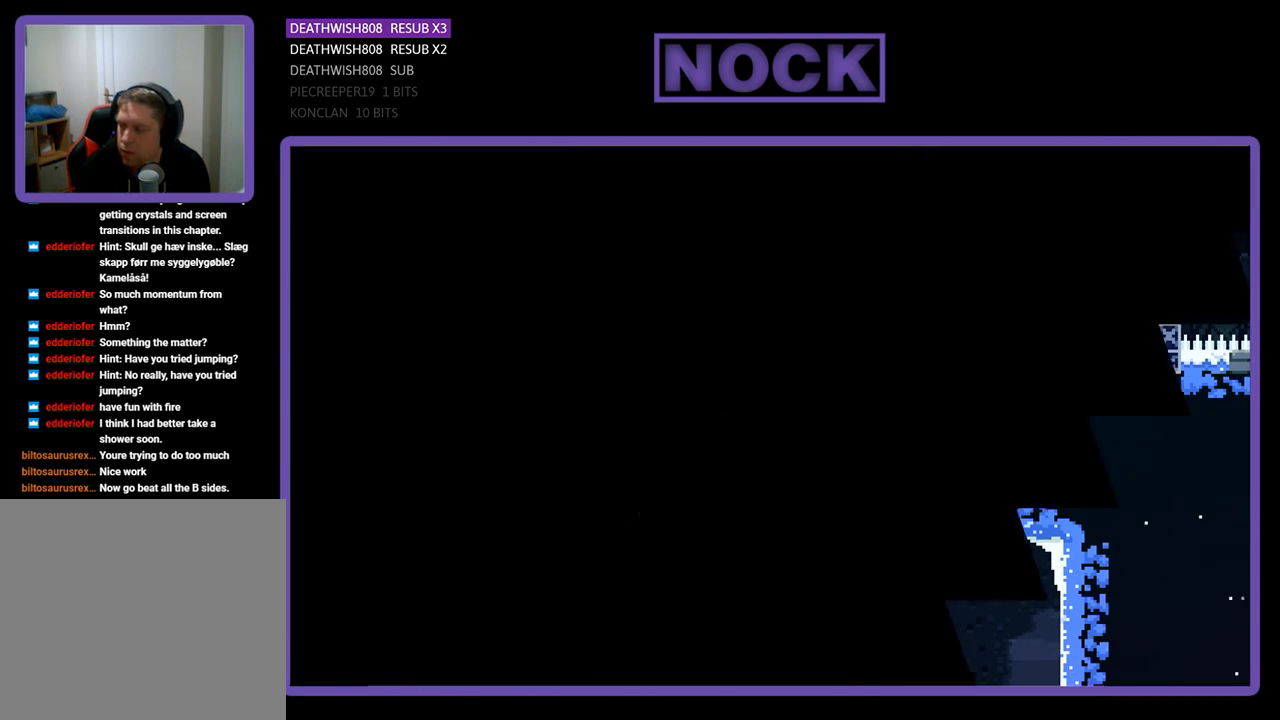
{"buttons": ["DPAD_RIGHT"], "left_stick": "center", "right_stick": "center", "events": [[500, "DPAD_RIGHT", "down"]]}
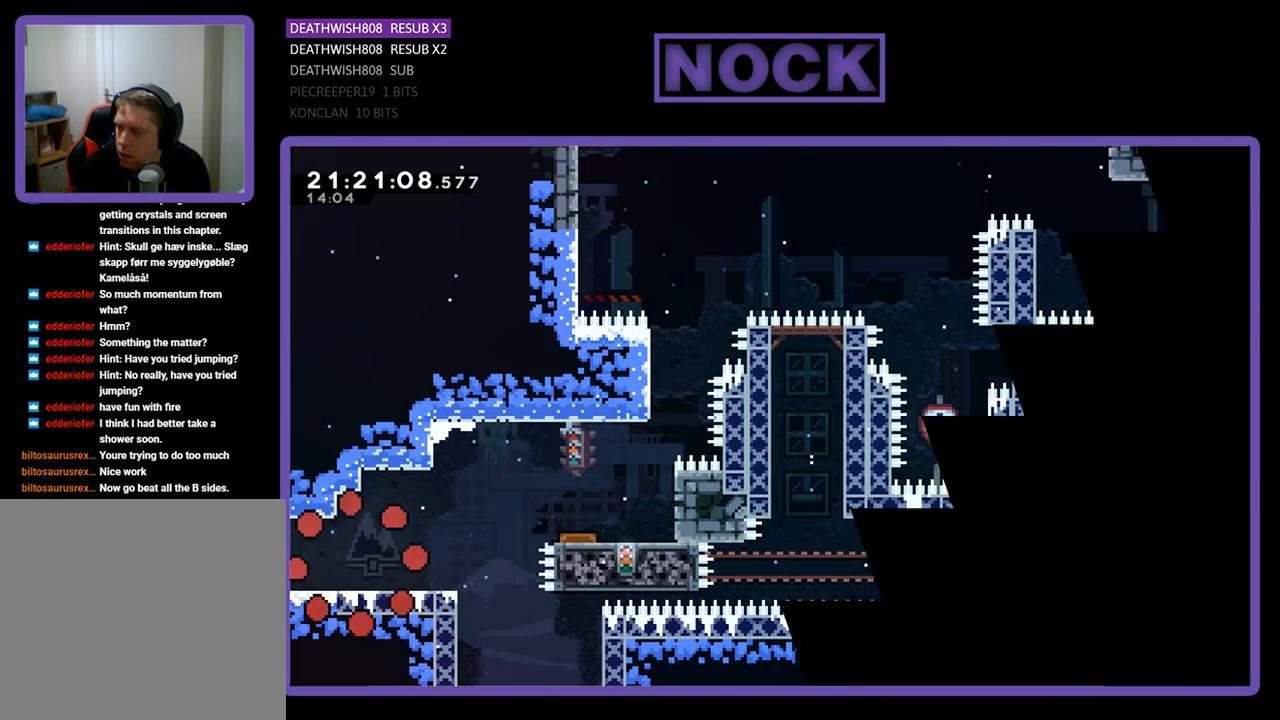
{"buttons": ["R2", "DPAD_RIGHT"], "left_stick": "center", "right_stick": "center", "events": [[100, "R2", "down"]]}
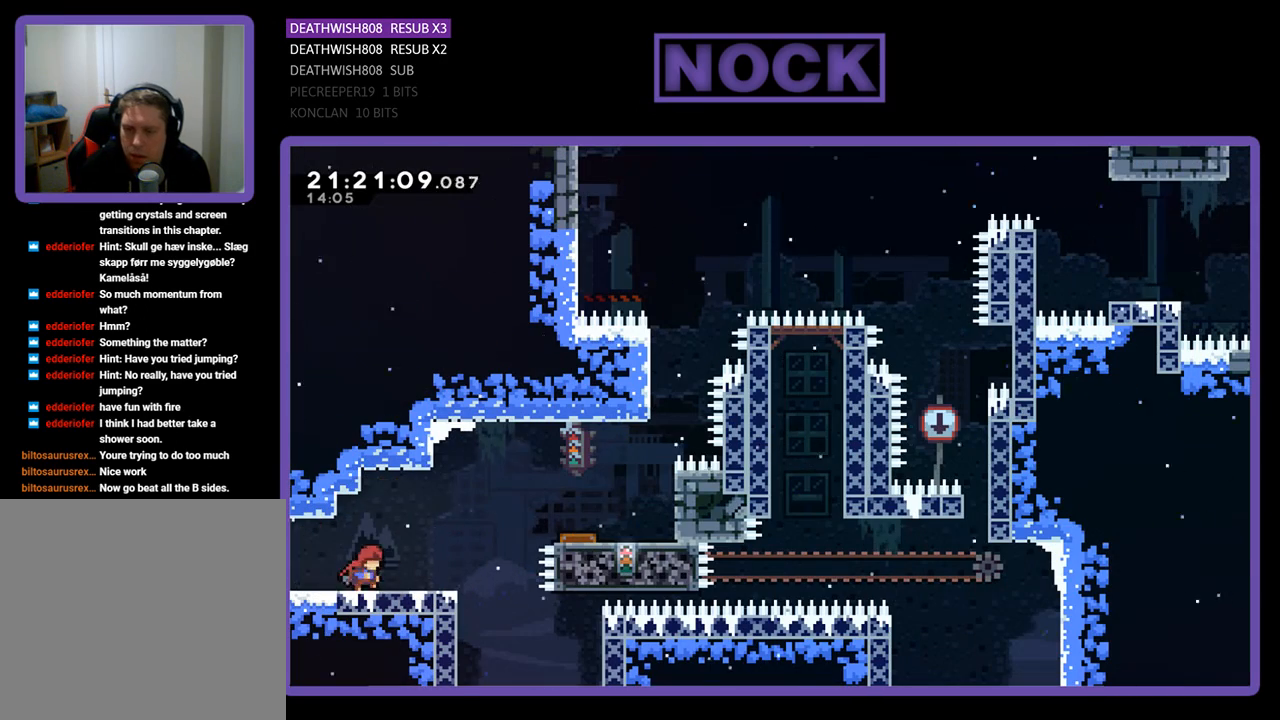
{"buttons": ["R2", "DPAD_RIGHT"], "left_stick": "center", "right_stick": "center", "events": [[267, "CROSS", "down"], [433, "CROSS", "up"]]}
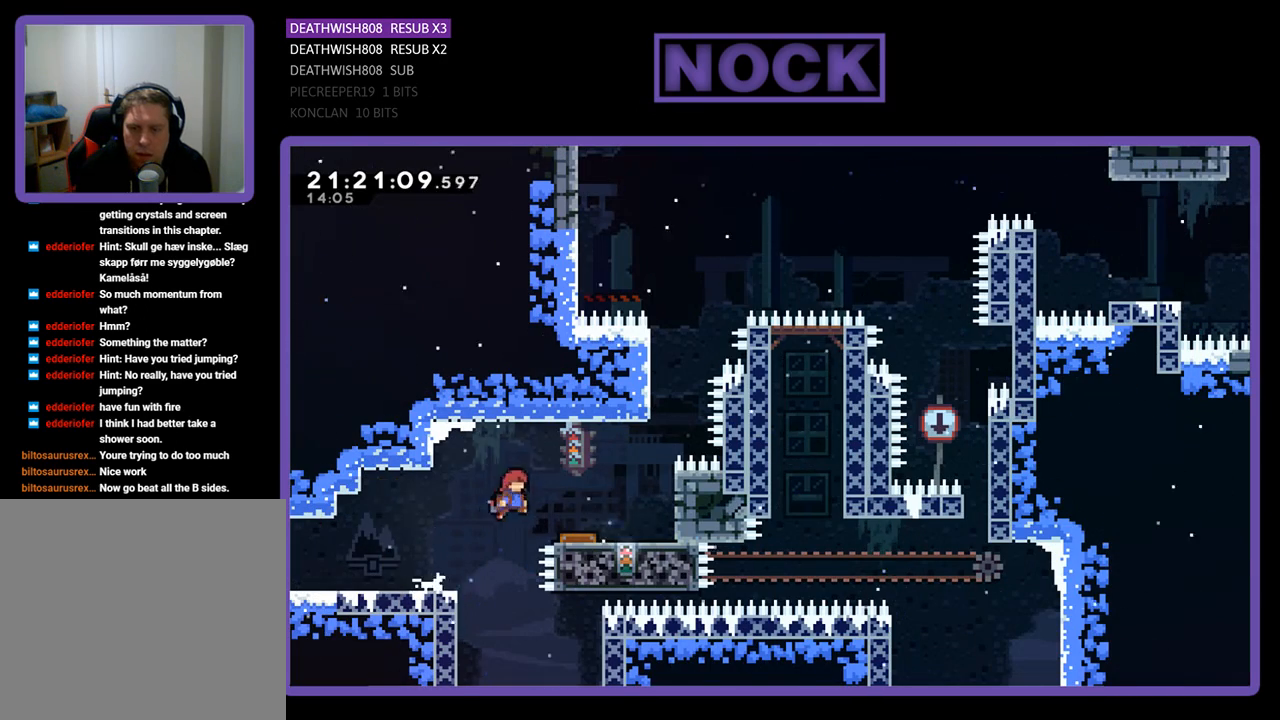
{"buttons": ["R2"], "left_stick": "center", "right_stick": "center", "events": [[33, "CIRCLE", "down"], [167, "CIRCLE", "up"], [233, "DPAD_RIGHT", "up"]]}
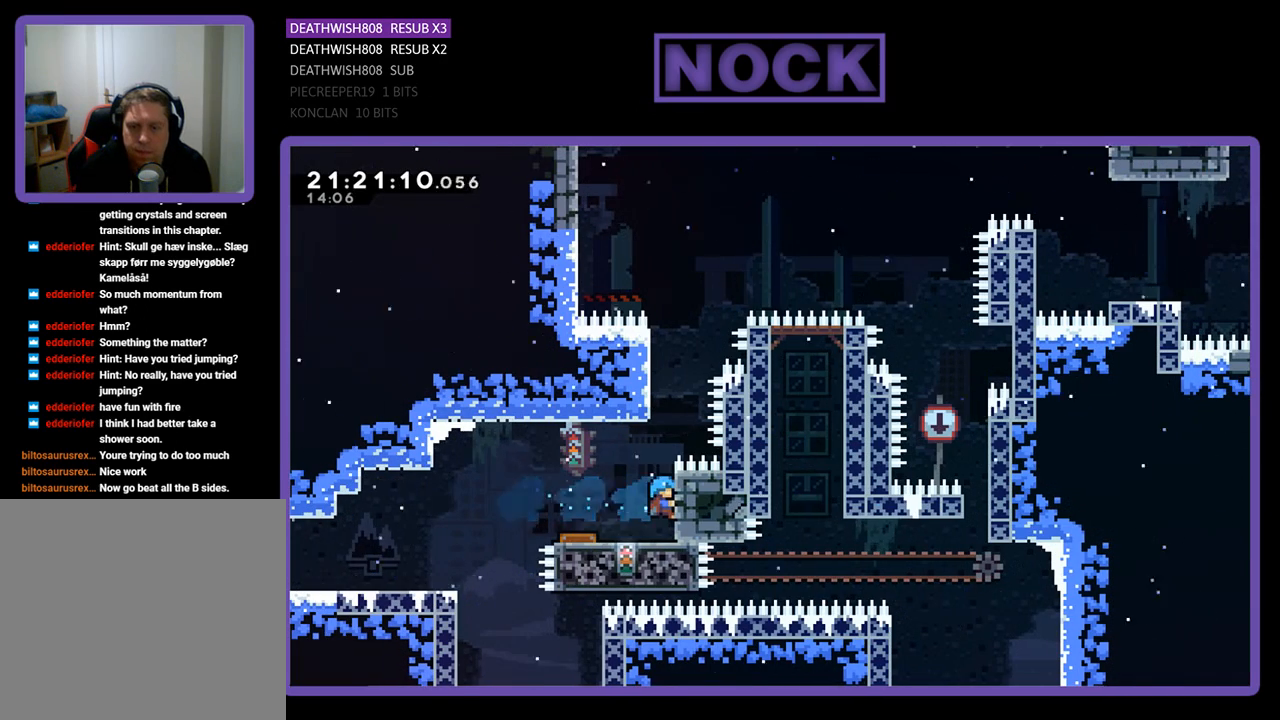
{"buttons": [], "left_stick": "center", "right_stick": "center", "events": [[67, "DPAD_RIGHT", "down"], [133, "DPAD_RIGHT", "up"], [267, "DPAD_LEFT", "down"], [367, "DPAD_LEFT", "up"], [400, "R2", "up"]]}
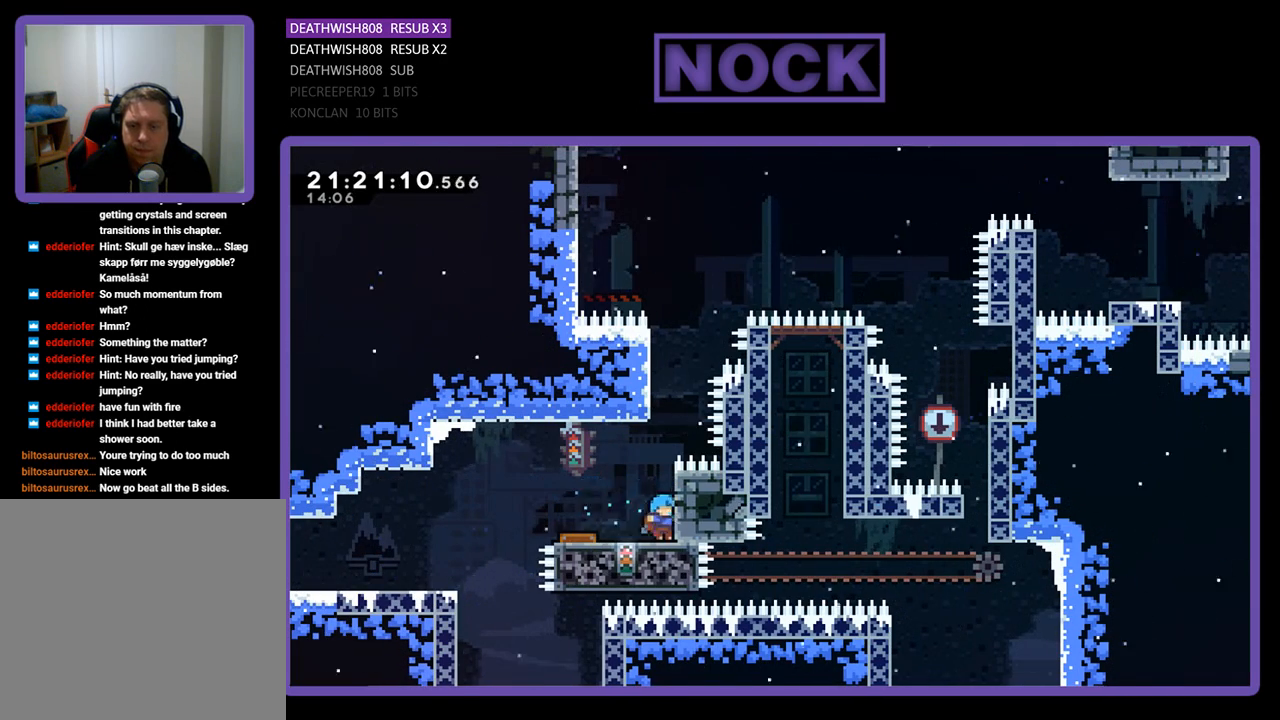
{"buttons": ["R2", "DPAD_UP"], "left_stick": "center", "right_stick": "center", "events": [[233, "R2", "down"], [500, "DPAD_UP", "down"]]}
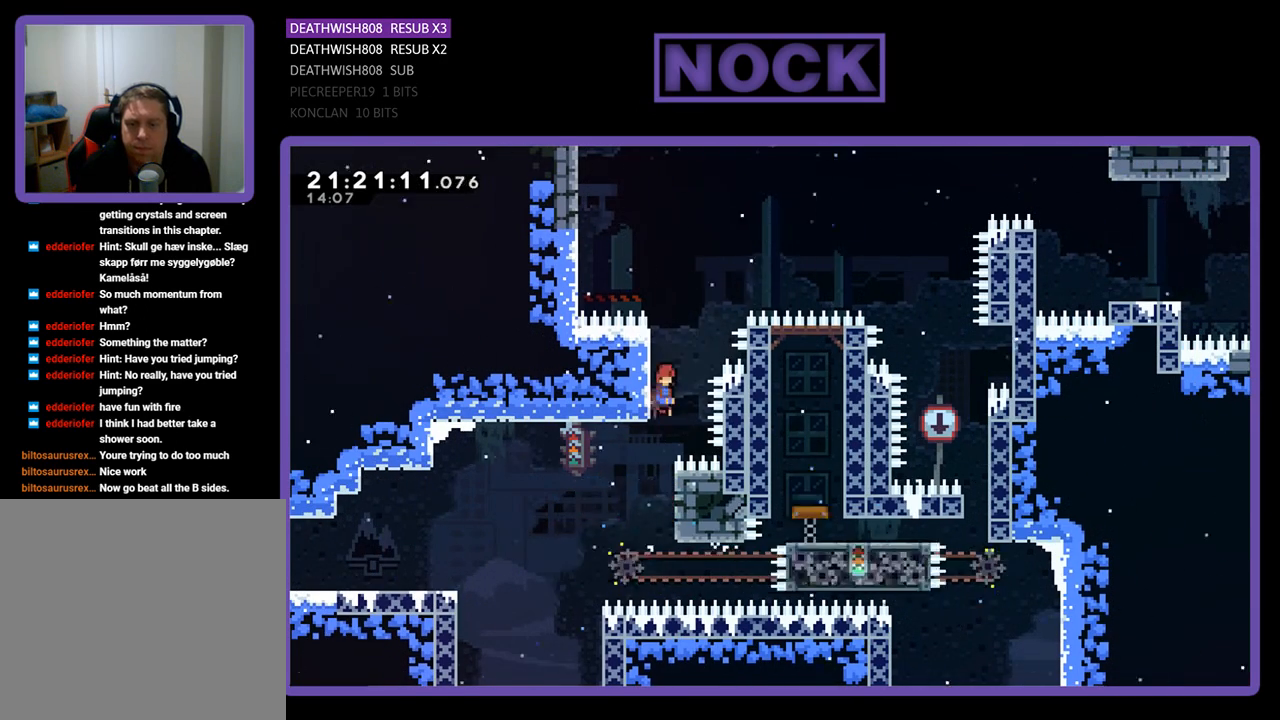
{"buttons": ["CROSS", "R2", "DPAD_UP", "DPAD_RIGHT"], "left_stick": "center", "right_stick": "center", "events": [[67, "CROSS", "down"], [67, "DPAD_LEFT", "down"], [167, "CIRCLE", "down"], [333, "DPAD_LEFT", "up"], [400, "CIRCLE", "up"], [400, "DPAD_RIGHT", "down"]]}
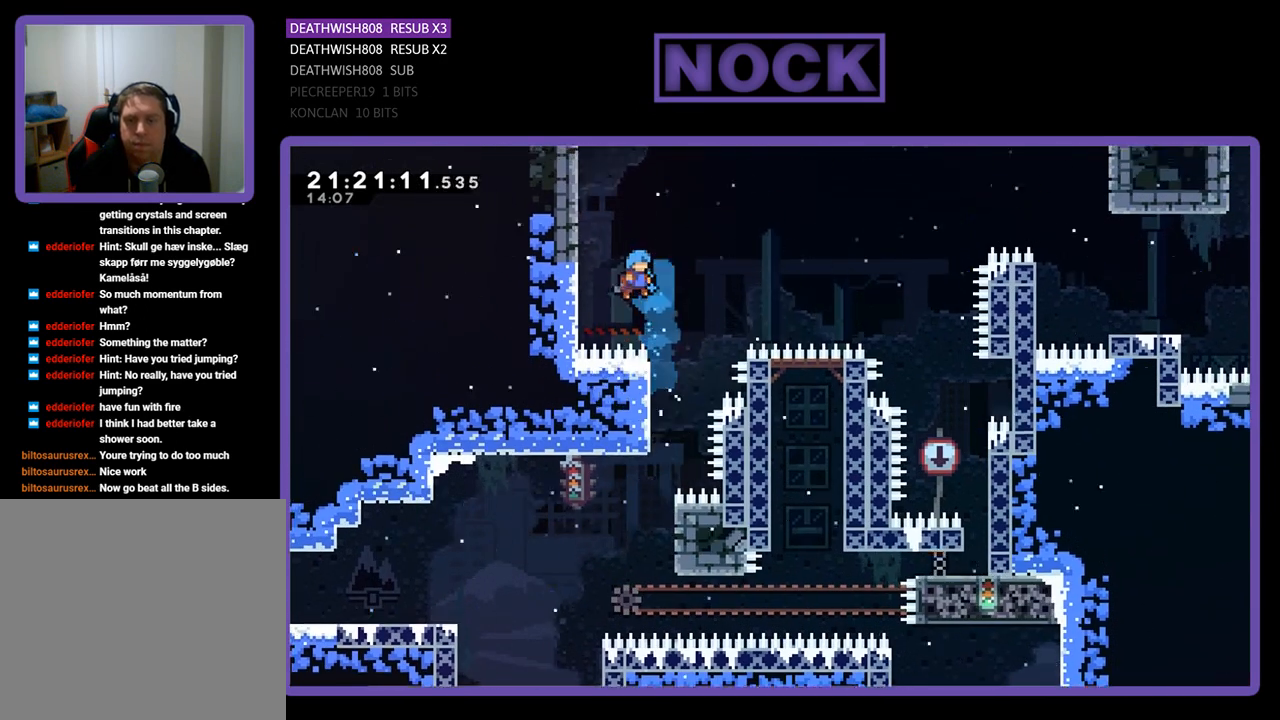
{"buttons": ["DPAD_UP"], "left_stick": "center", "right_stick": "center", "events": [[33, "CIRCLE", "down"], [433, "CROSS", "up"], [467, "CIRCLE", "up"], [467, "DPAD_RIGHT", "up"], [467, "R2", "up"]]}
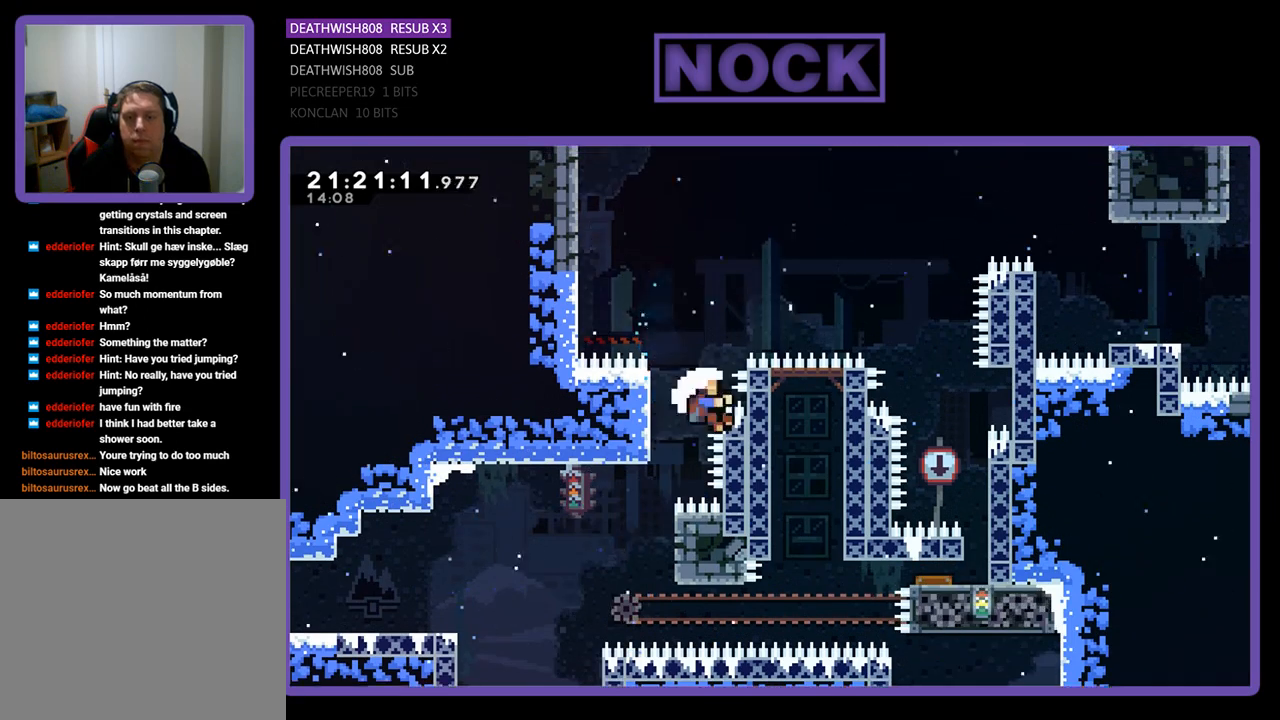
{"buttons": [], "left_stick": "center", "right_stick": "center", "events": [[67, "DPAD_UP", "up"]]}
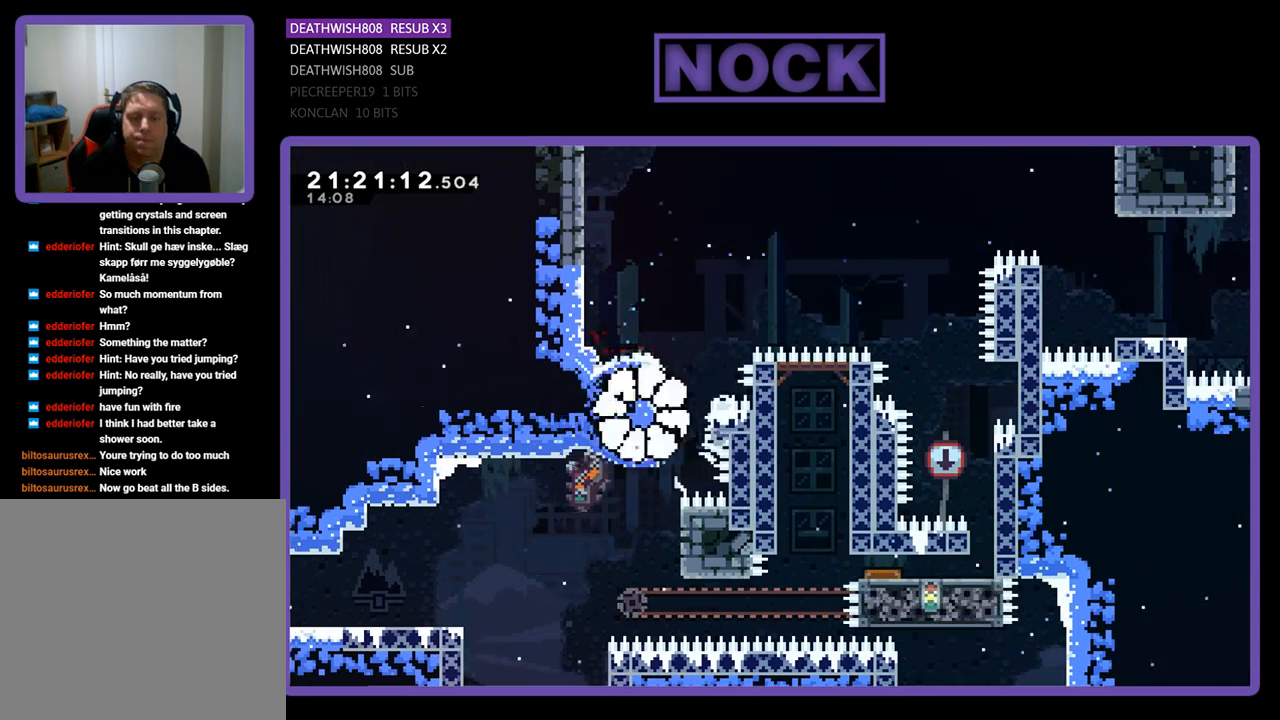
{"buttons": [], "left_stick": "center", "right_stick": "center", "events": []}
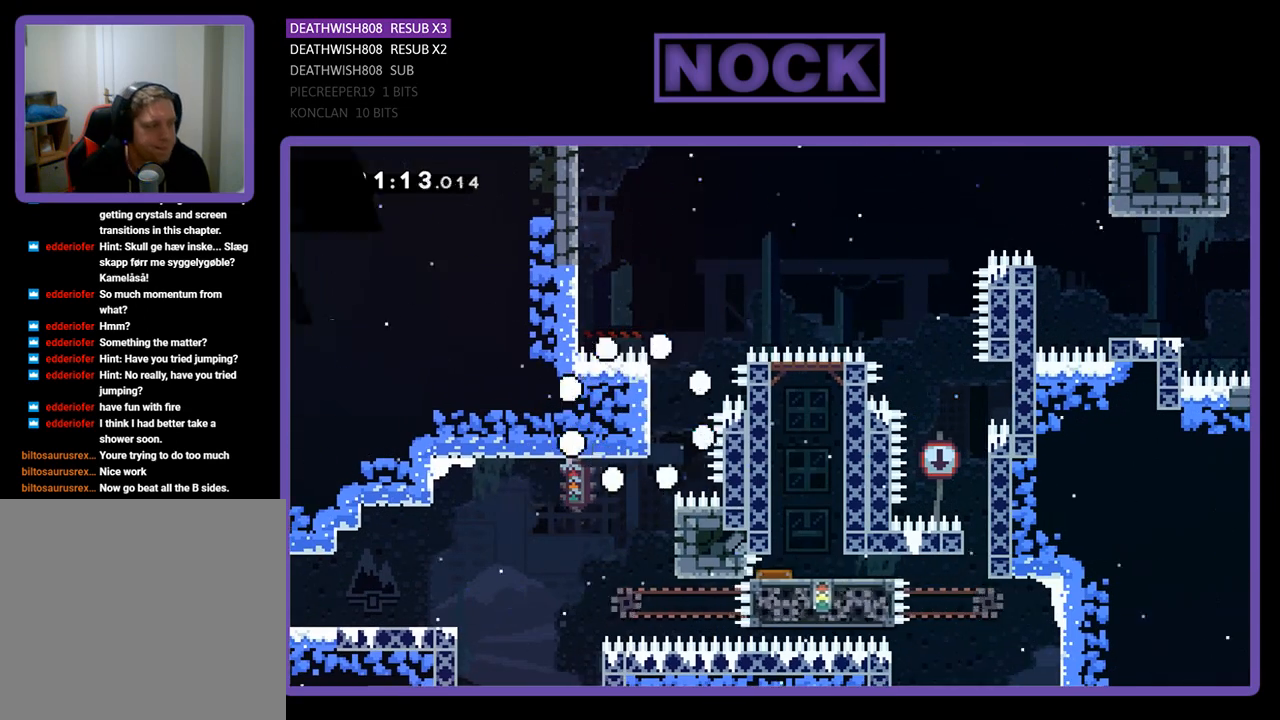
{"buttons": ["DPAD_RIGHT"], "left_stick": "center", "right_stick": "center", "events": [[500, "DPAD_RIGHT", "down"]]}
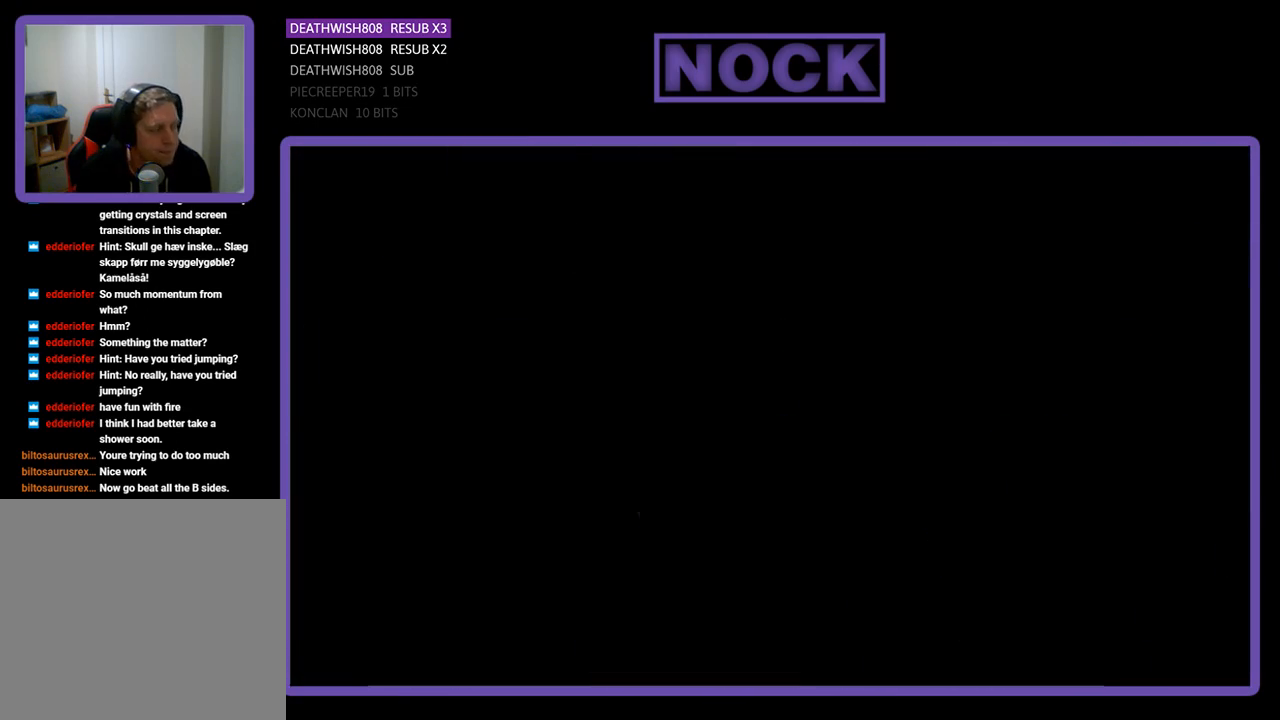
{"buttons": ["R2", "DPAD_RIGHT"], "left_stick": "center", "right_stick": "center", "events": [[400, "R2", "down"]]}
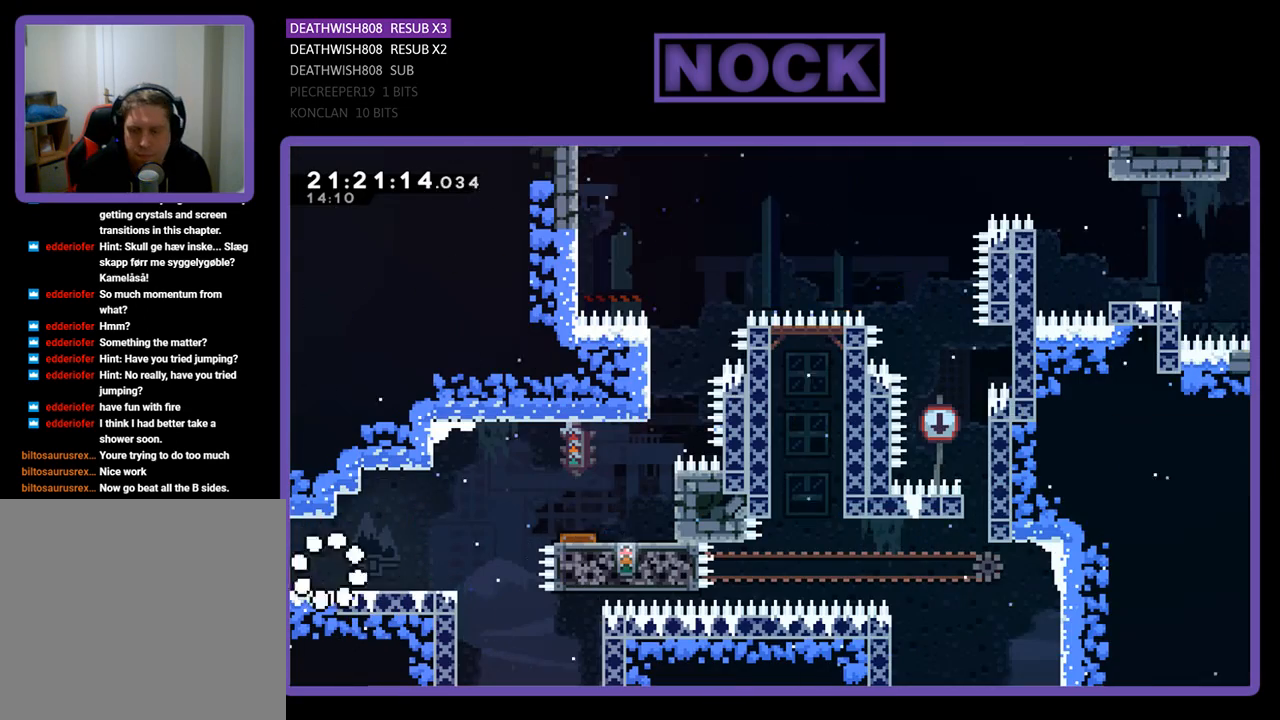
{"buttons": ["R2", "DPAD_RIGHT"], "left_stick": "center", "right_stick": "center", "events": []}
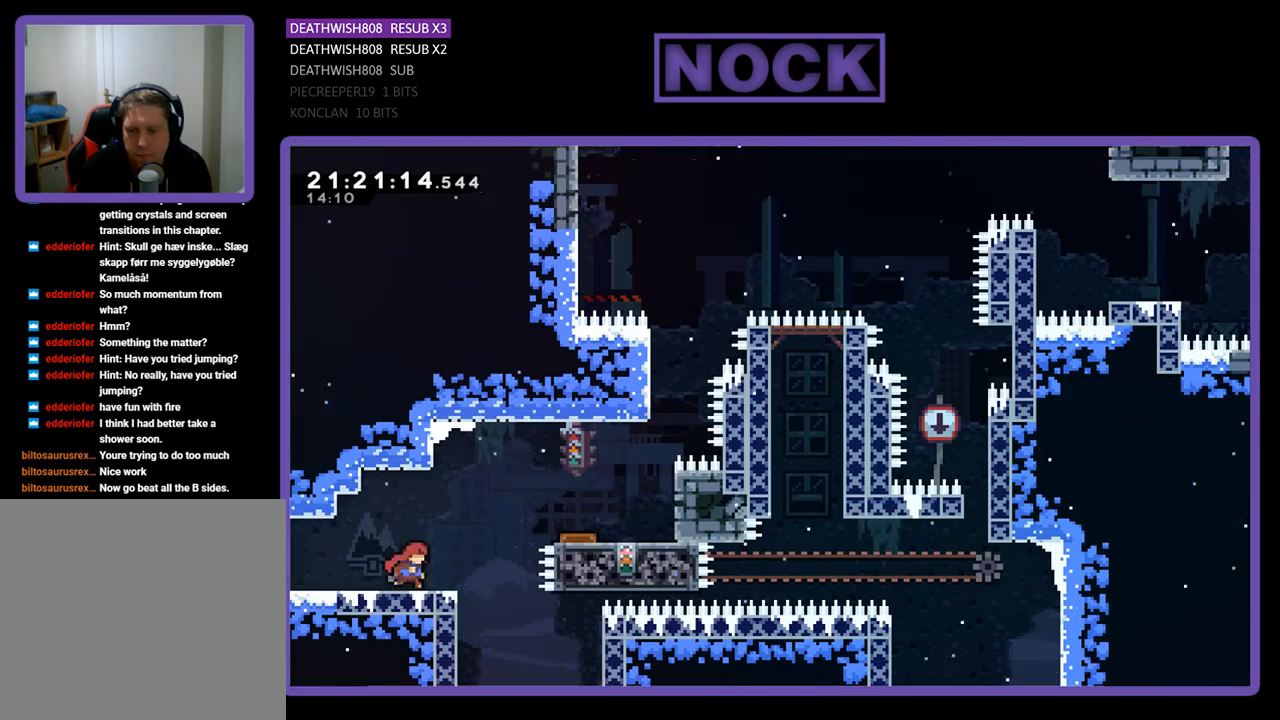
{"buttons": ["R2", "DPAD_RIGHT"], "left_stick": "center", "right_stick": "center", "events": [[233, "CROSS", "down"], [467, "CROSS", "up"]]}
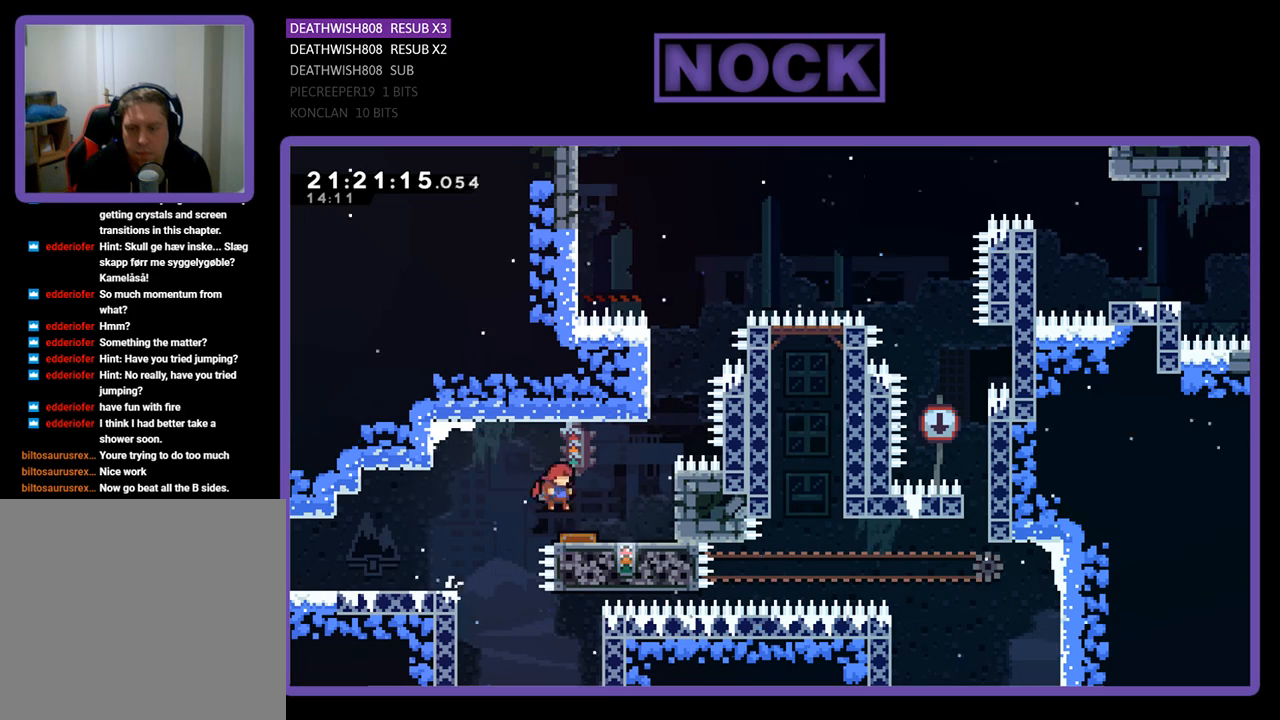
{"buttons": ["R2"], "left_stick": "center", "right_stick": "center", "events": [[133, "CIRCLE", "down"], [167, "DPAD_RIGHT", "up"], [233, "CIRCLE", "up"]]}
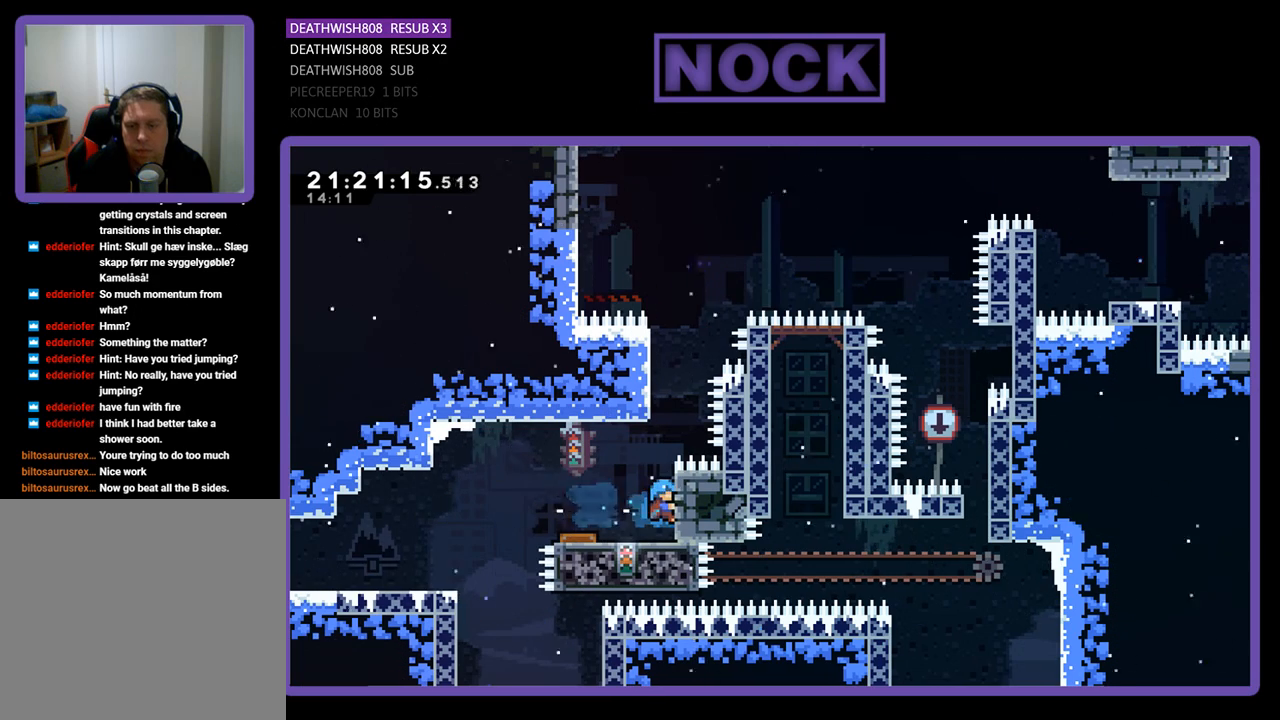
{"buttons": ["R2"], "left_stick": "center", "right_stick": "center", "events": []}
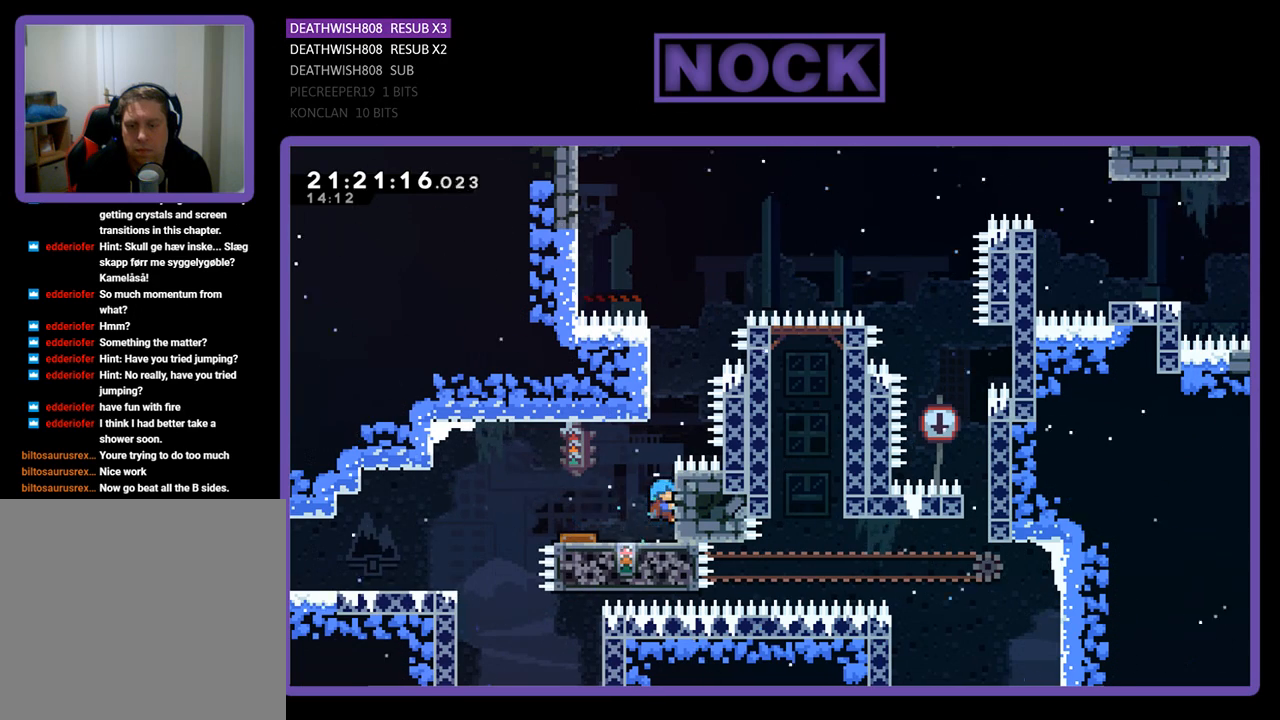
{"buttons": ["R2"], "left_stick": "center", "right_stick": "center", "events": [[133, "DPAD_LEFT", "down"], [233, "DPAD_LEFT", "up"]]}
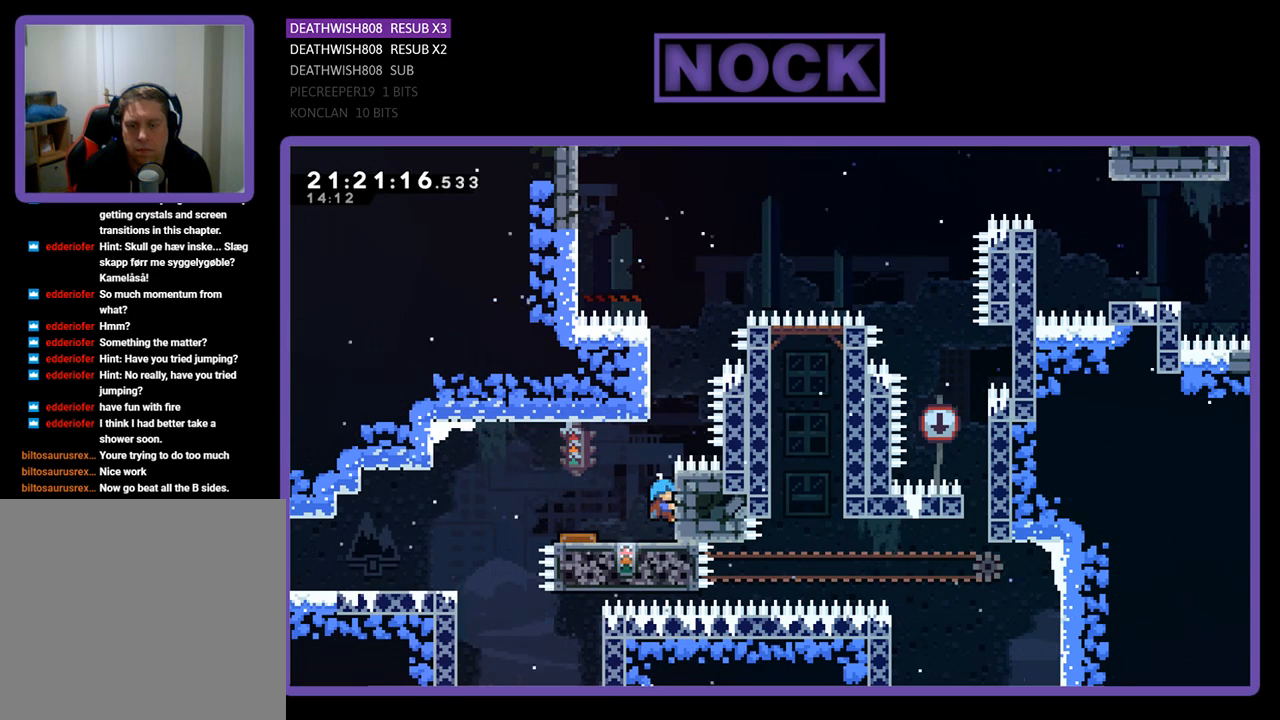
{"buttons": [], "left_stick": "center", "right_stick": "center", "events": [[300, "R2", "up"]]}
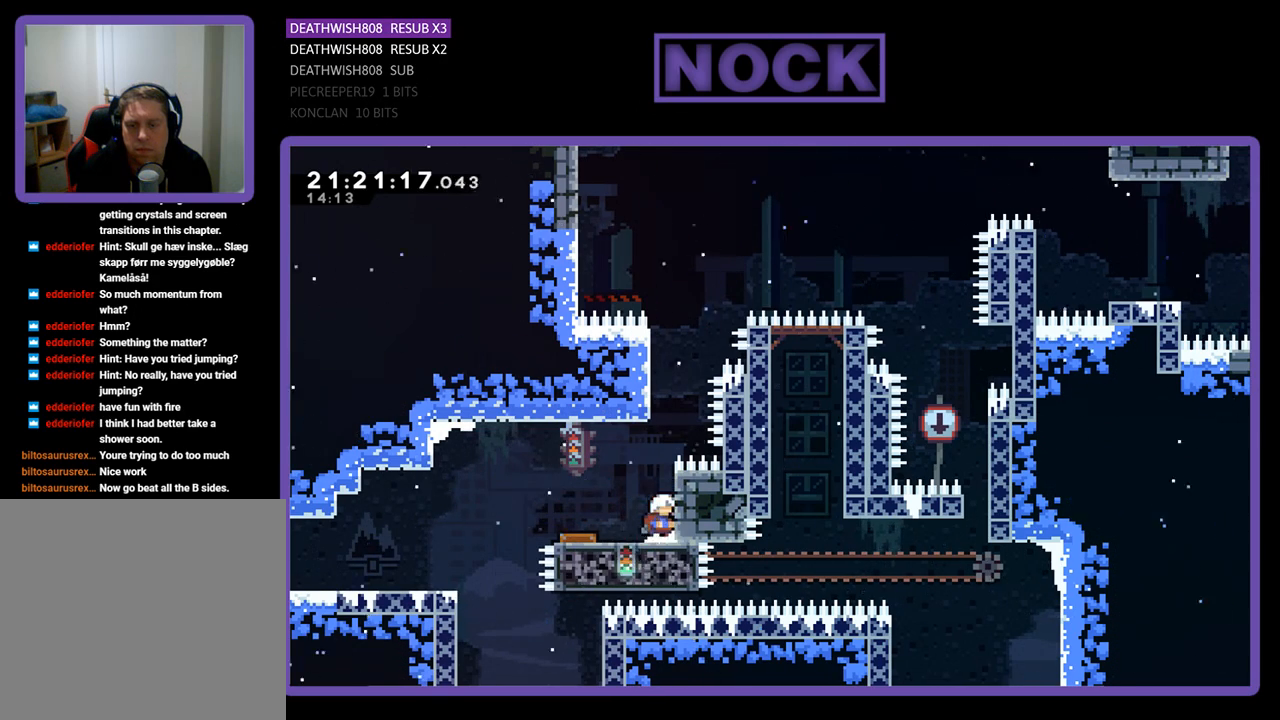
{"buttons": ["CROSS", "CIRCLE", "R2", "DPAD_UP", "DPAD_LEFT"], "left_stick": "center", "right_stick": "center", "events": [[33, "R2", "down"], [400, "DPAD_UP", "down"], [433, "CIRCLE", "down"], [433, "CROSS", "down"], [433, "DPAD_LEFT", "down"]]}
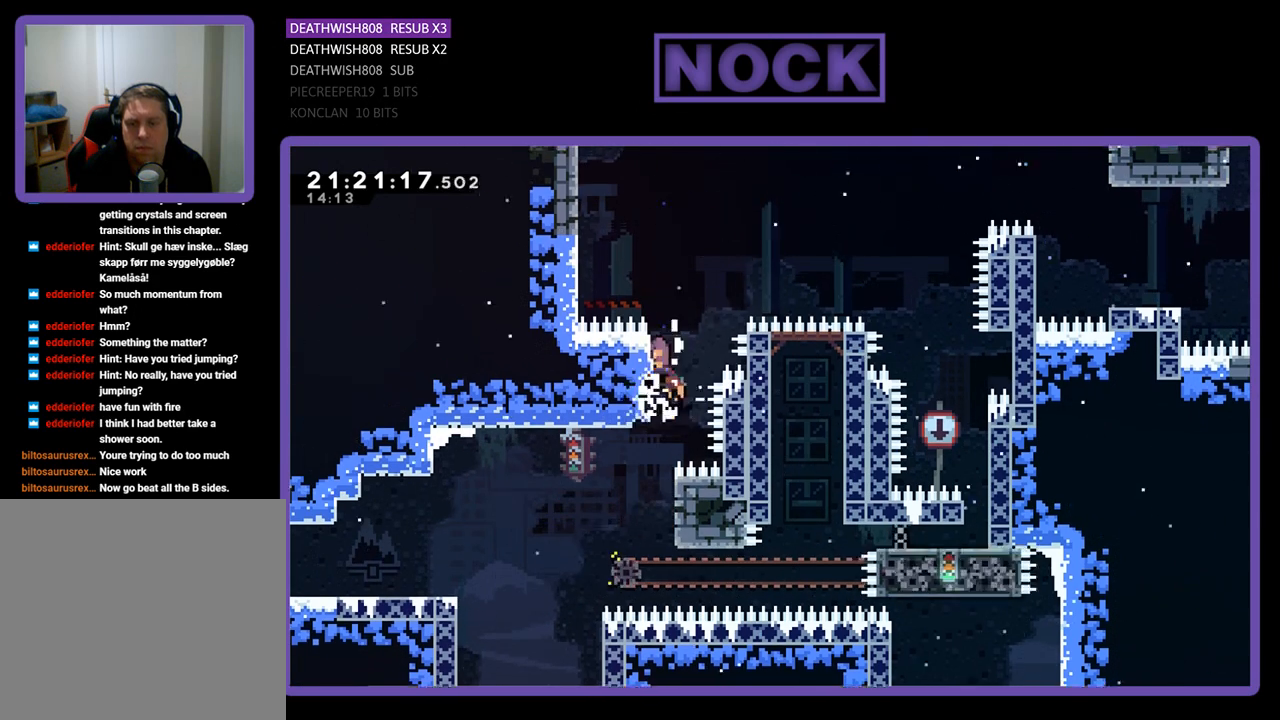
{"buttons": ["CIRCLE", "R2", "DPAD_UP", "DPAD_RIGHT"], "left_stick": "center", "right_stick": "center", "events": [[233, "DPAD_LEFT", "up"], [300, "DPAD_RIGHT", "down"], [500, "CROSS", "up"]]}
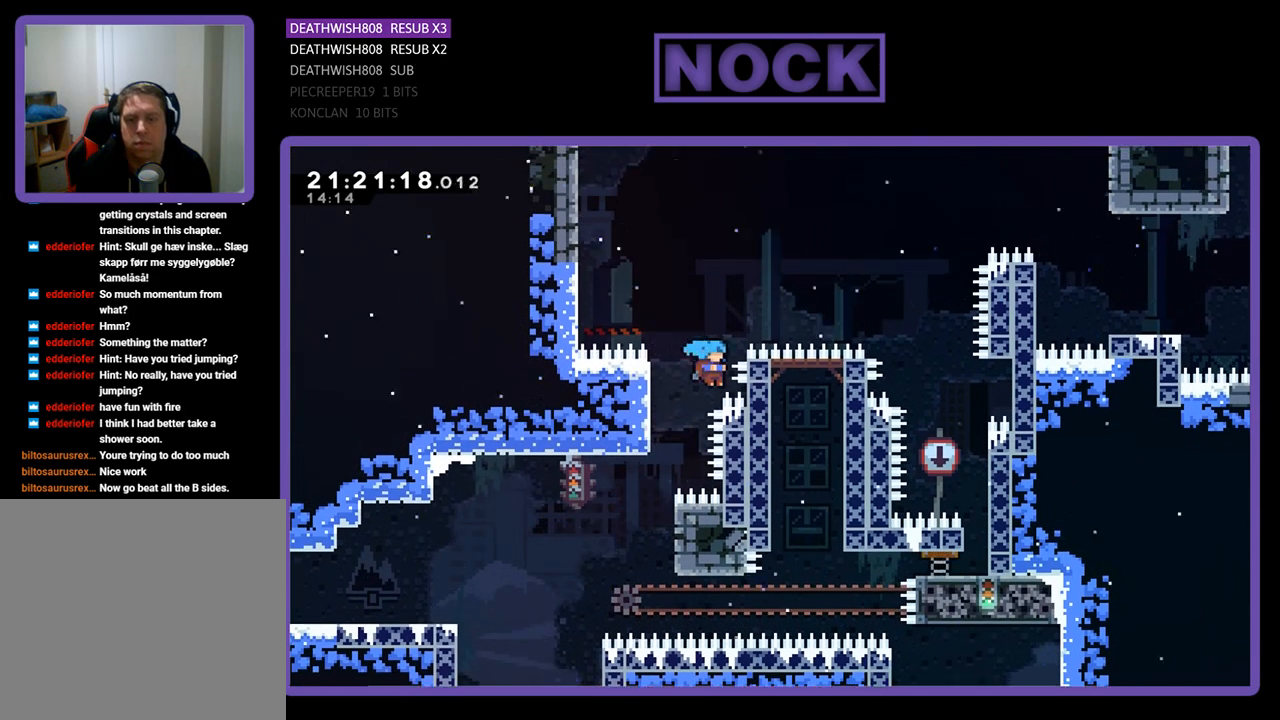
{"buttons": [], "left_stick": "center", "right_stick": "center", "events": [[33, "CIRCLE", "up"], [67, "DPAD_RIGHT", "up"], [133, "CIRCLE", "down"], [133, "CROSS", "down"], [300, "CIRCLE", "up"], [300, "CROSS", "up"], [300, "DPAD_UP", "up"], [333, "R2", "up"]]}
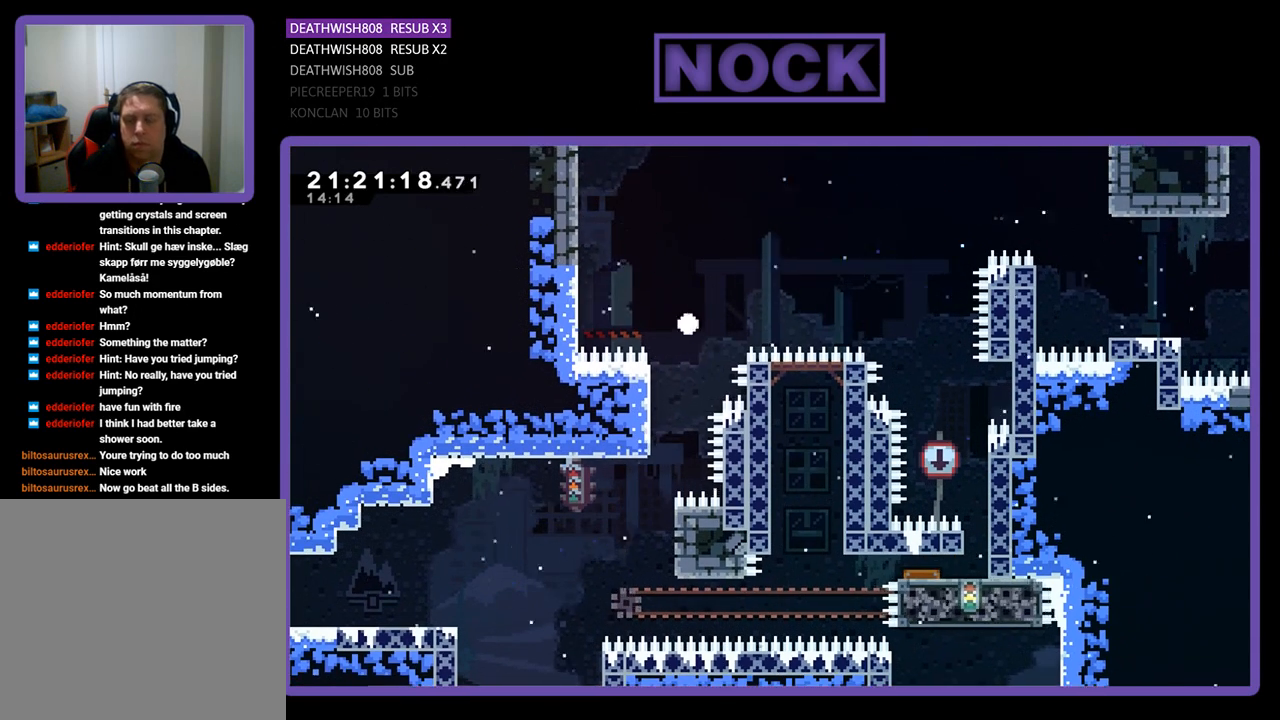
{"buttons": [], "left_stick": "center", "right_stick": "center", "events": []}
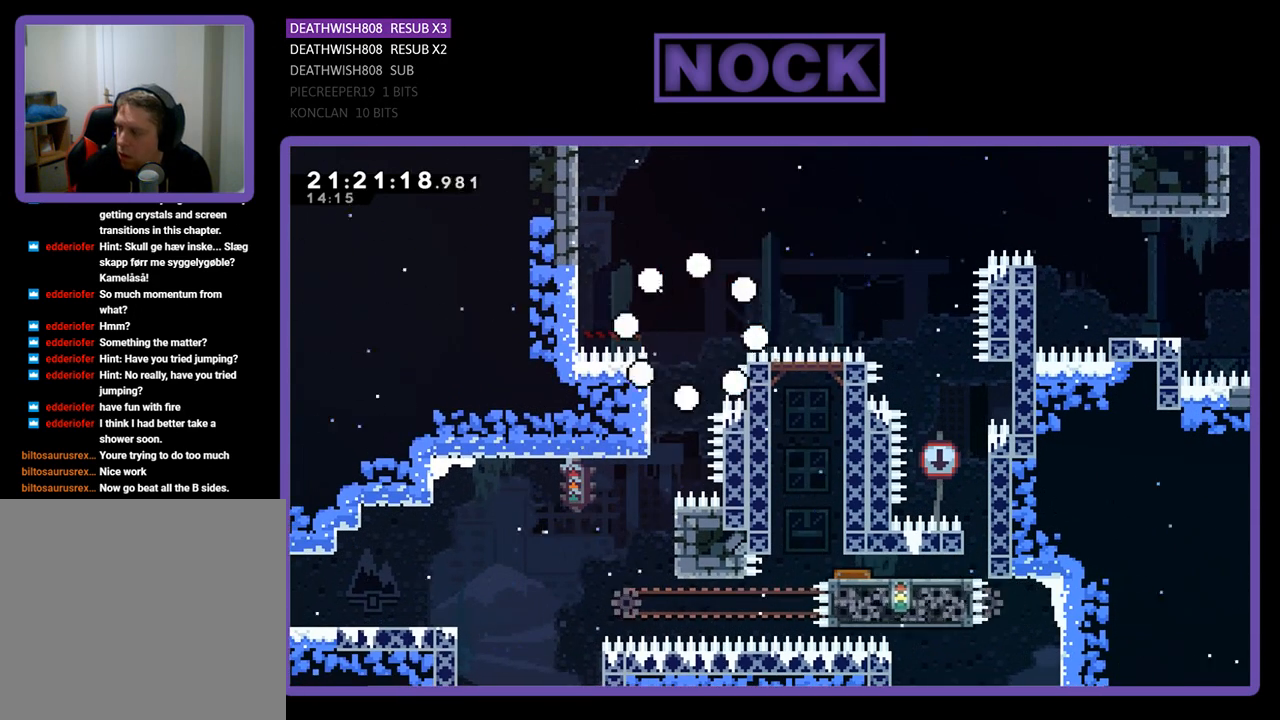
{"buttons": [], "left_stick": "center", "right_stick": "center", "events": []}
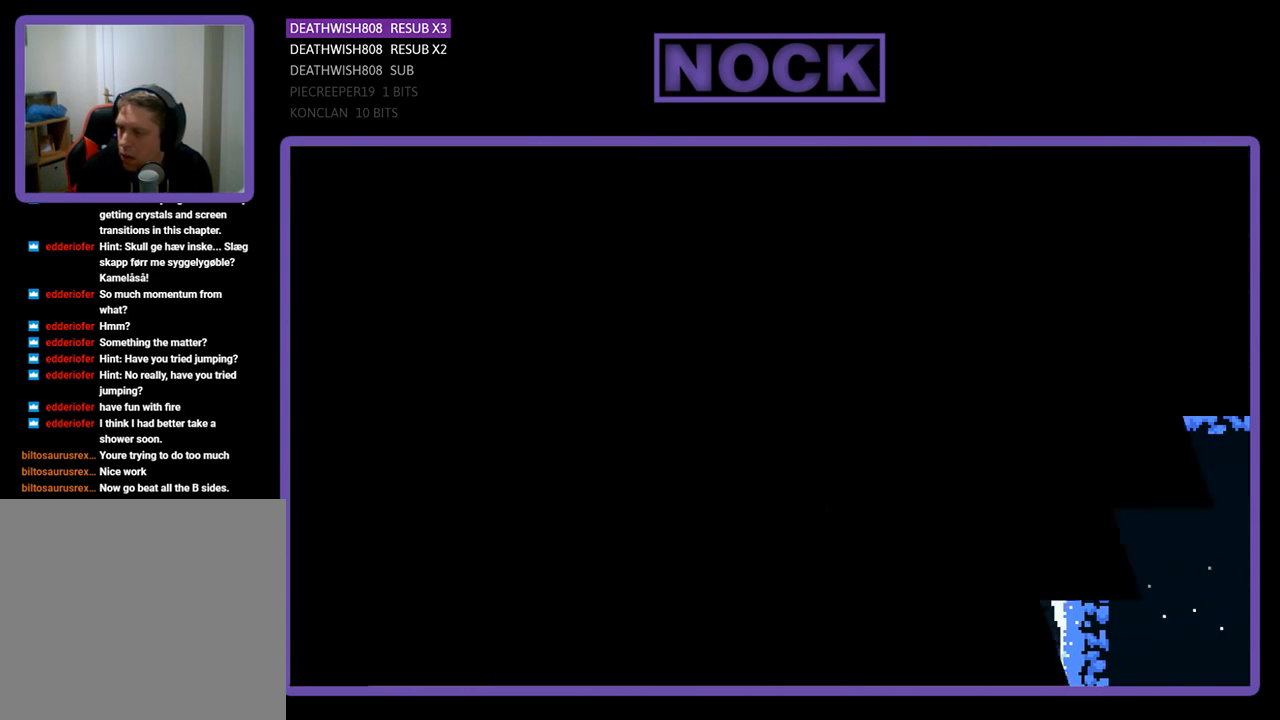
{"buttons": ["R2"], "left_stick": "center", "right_stick": "center", "events": [[500, "R2", "down"]]}
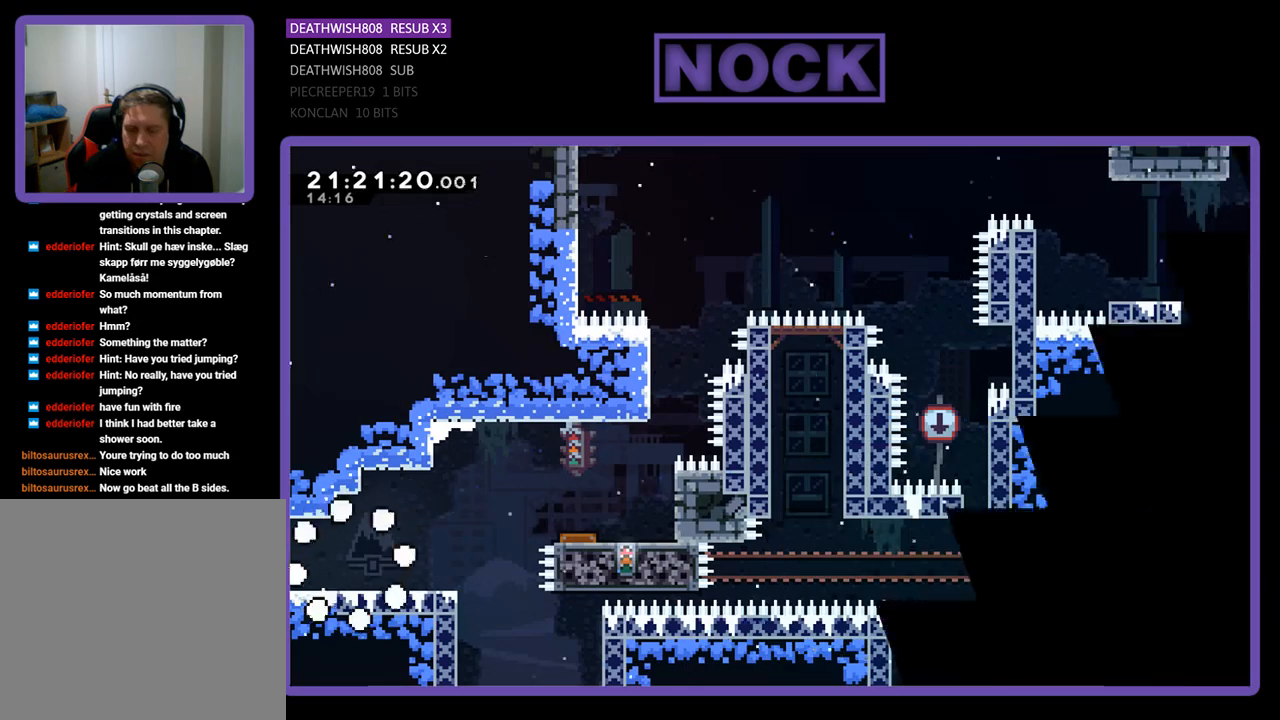
{"buttons": ["R2", "DPAD_RIGHT"], "left_stick": "center", "right_stick": "center", "events": [[267, "DPAD_RIGHT", "down"]]}
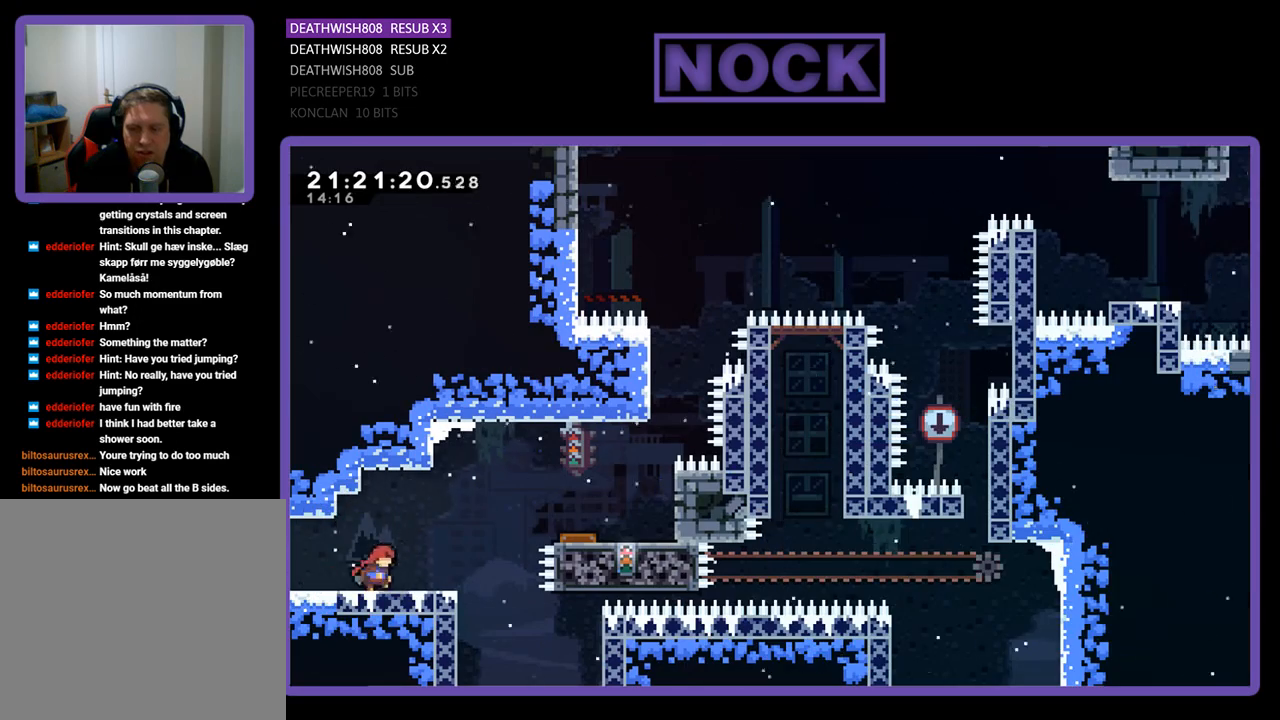
{"buttons": ["CIRCLE", "DPAD_RIGHT"], "left_stick": "center", "right_stick": "center", "events": [[167, "CROSS", "down"], [333, "CROSS", "up"], [333, "R2", "up"], [400, "CIRCLE", "down"]]}
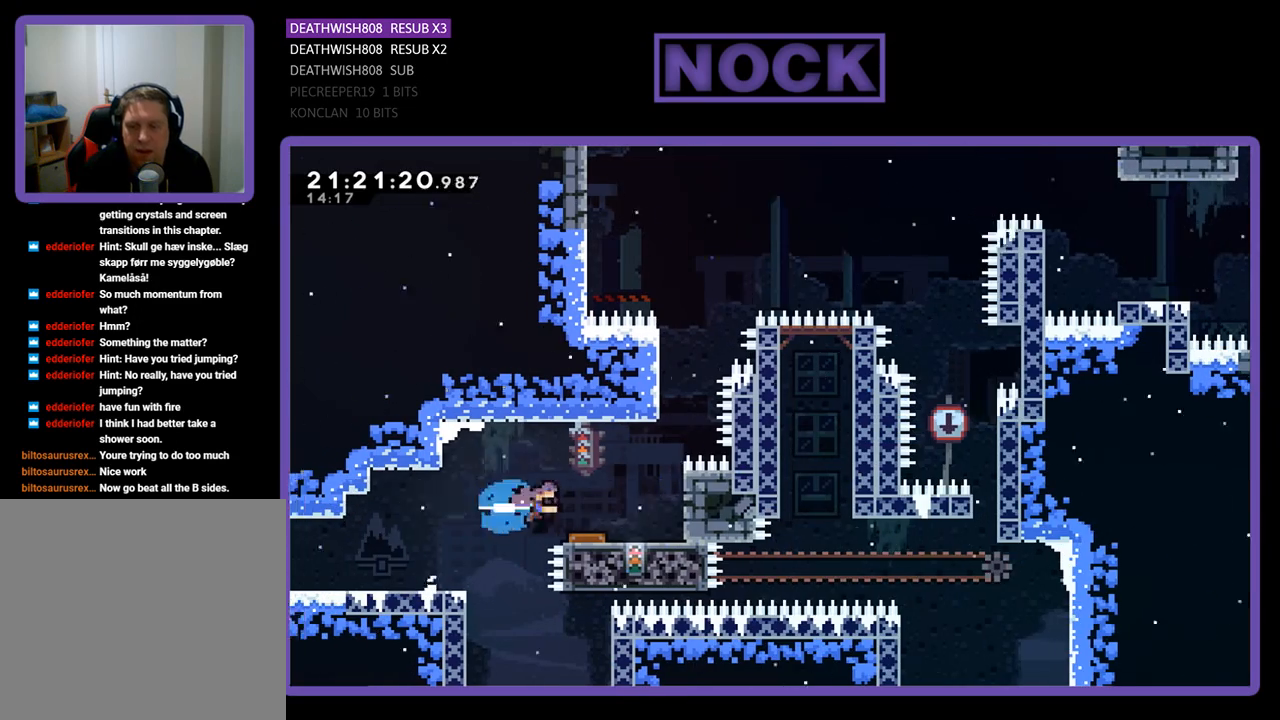
{"buttons": [], "left_stick": "center", "right_stick": "center", "events": [[100, "CIRCLE", "up"], [167, "DPAD_RIGHT", "up"]]}
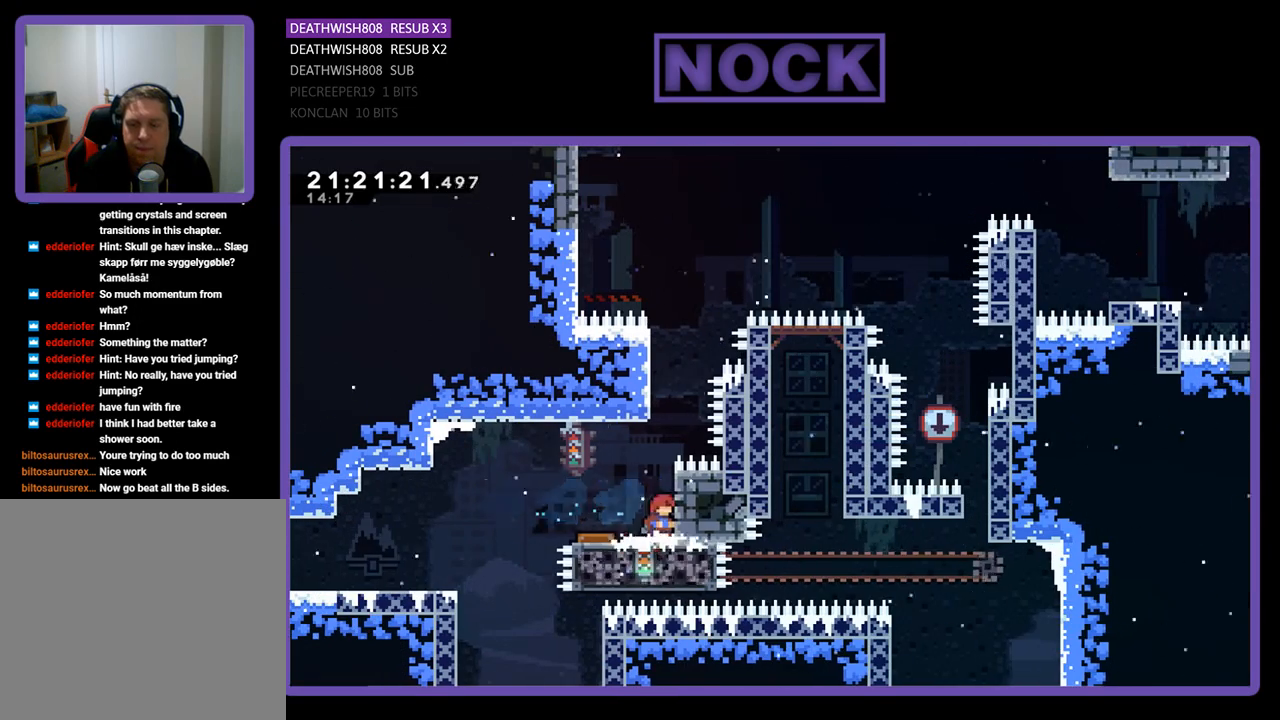
{"buttons": ["CIRCLE", "R2", "DPAD_UP", "DPAD_LEFT"], "left_stick": "center", "right_stick": "center", "events": [[267, "DPAD_LEFT", "down"], [267, "R2", "down"], [300, "CIRCLE", "down"], [300, "DPAD_UP", "down"]]}
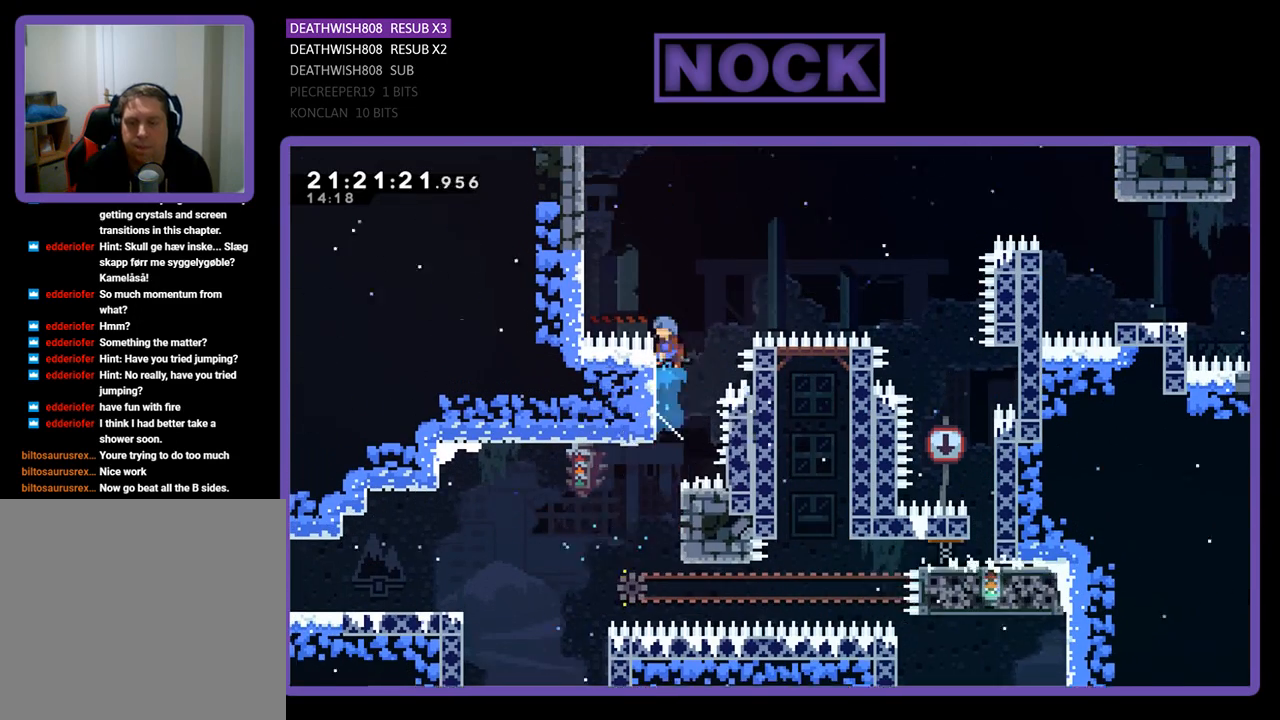
{"buttons": ["CROSS", "CIRCLE", "R2", "DPAD_UP", "DPAD_RIGHT"], "left_stick": "center", "right_stick": "center", "events": [[100, "CIRCLE", "up"], [100, "DPAD_LEFT", "up"], [133, "DPAD_RIGHT", "down"], [233, "CROSS", "down"], [433, "CIRCLE", "down"]]}